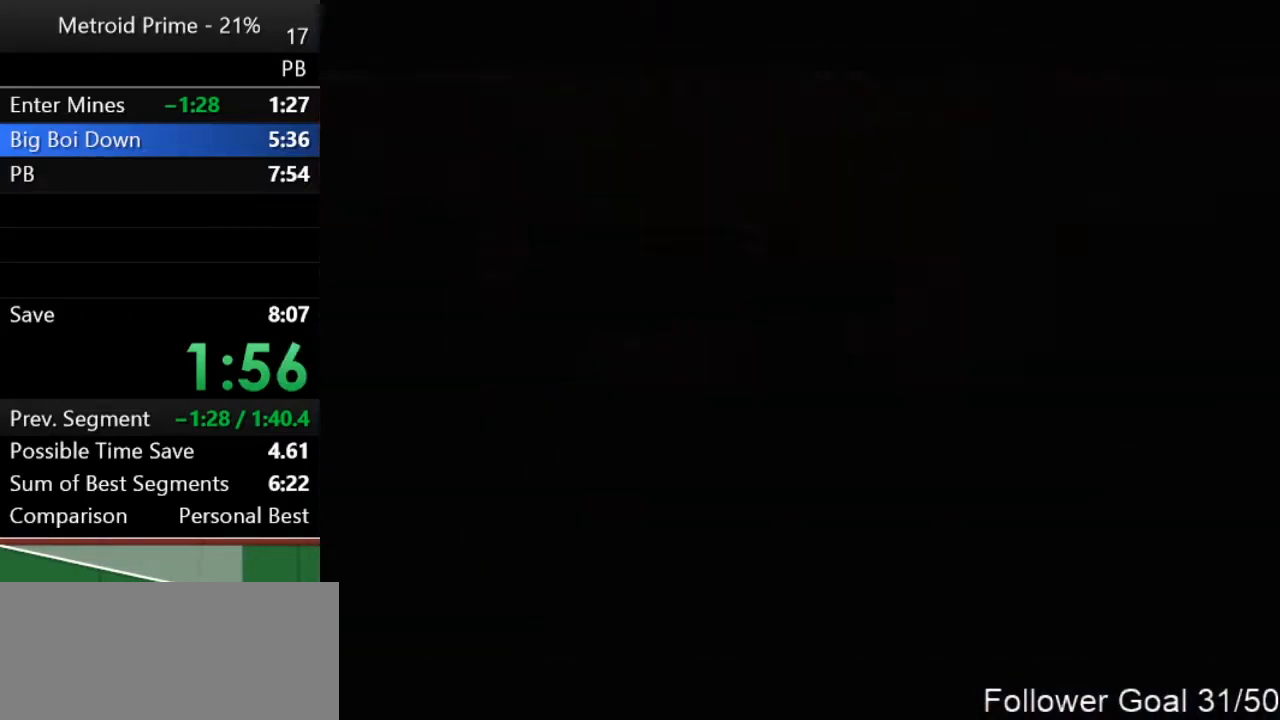
Gameplay with a controller (Nintendo layout); each line is a JSON object with the inputs held at the frame after it. "events" lists button and stick changes between this image and that frame as [ms after this image, input, new state], when the widget could be followed in between. Not read: L3 R3.
{"buttons": ["L1"], "left_stick": "up", "right_stick": "center", "events": [[283, "B", "down"], [367, "L1", "down"], [400, "B", "up"]]}
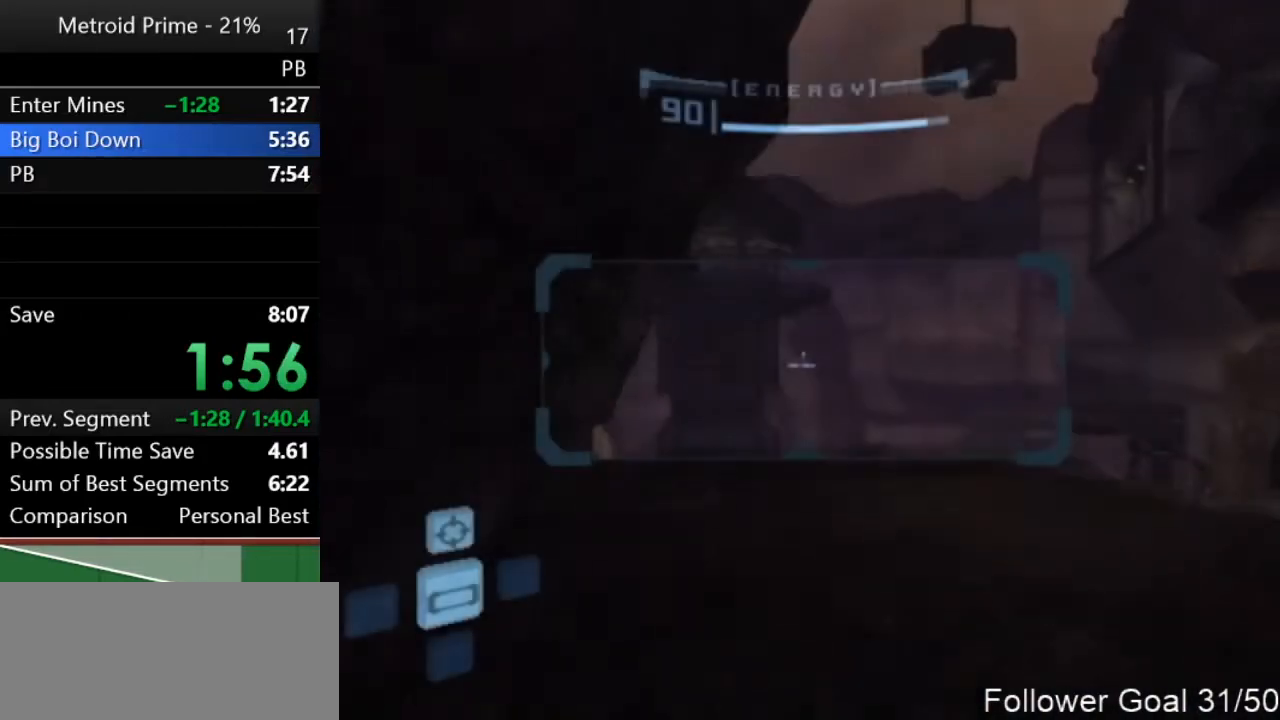
{"buttons": [], "left_stick": "up-left", "right_stick": "center", "events": [[33, "L1", "up"], [350, "left_stick", "up-left"]]}
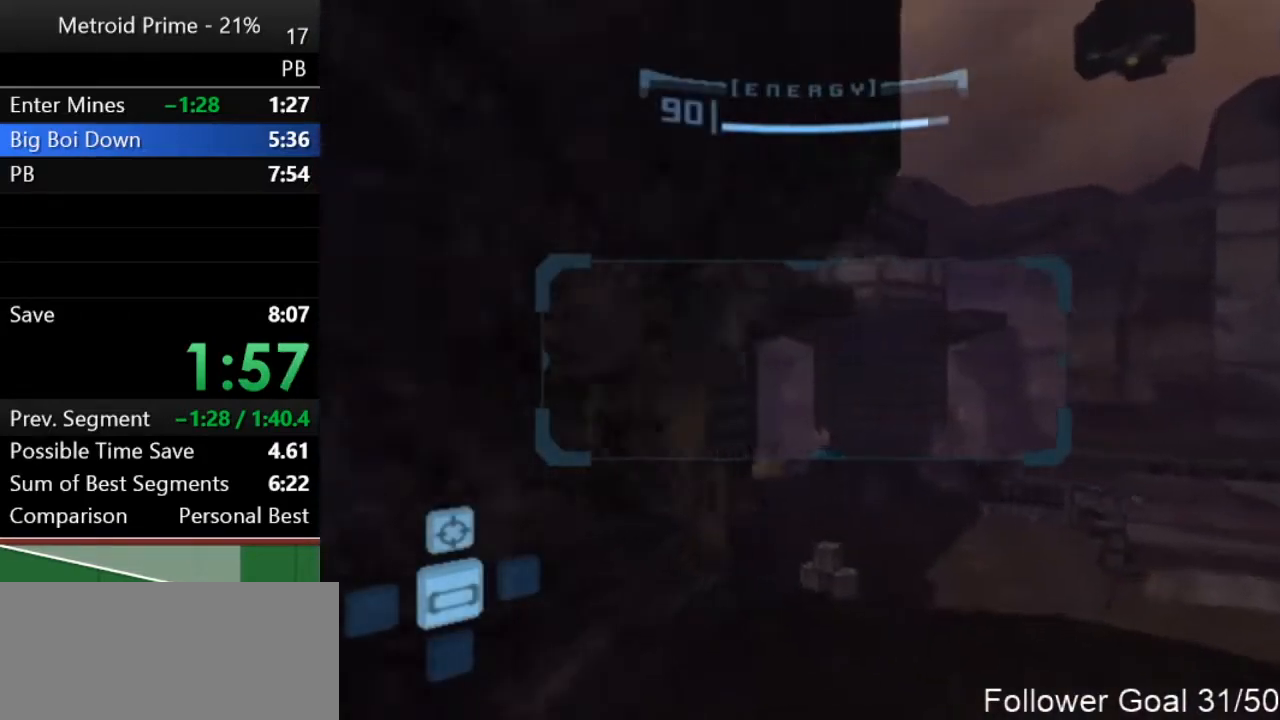
{"buttons": ["L1"], "left_stick": "up", "right_stick": "center", "events": [[350, "left_stick", "up"], [367, "L1", "down"]]}
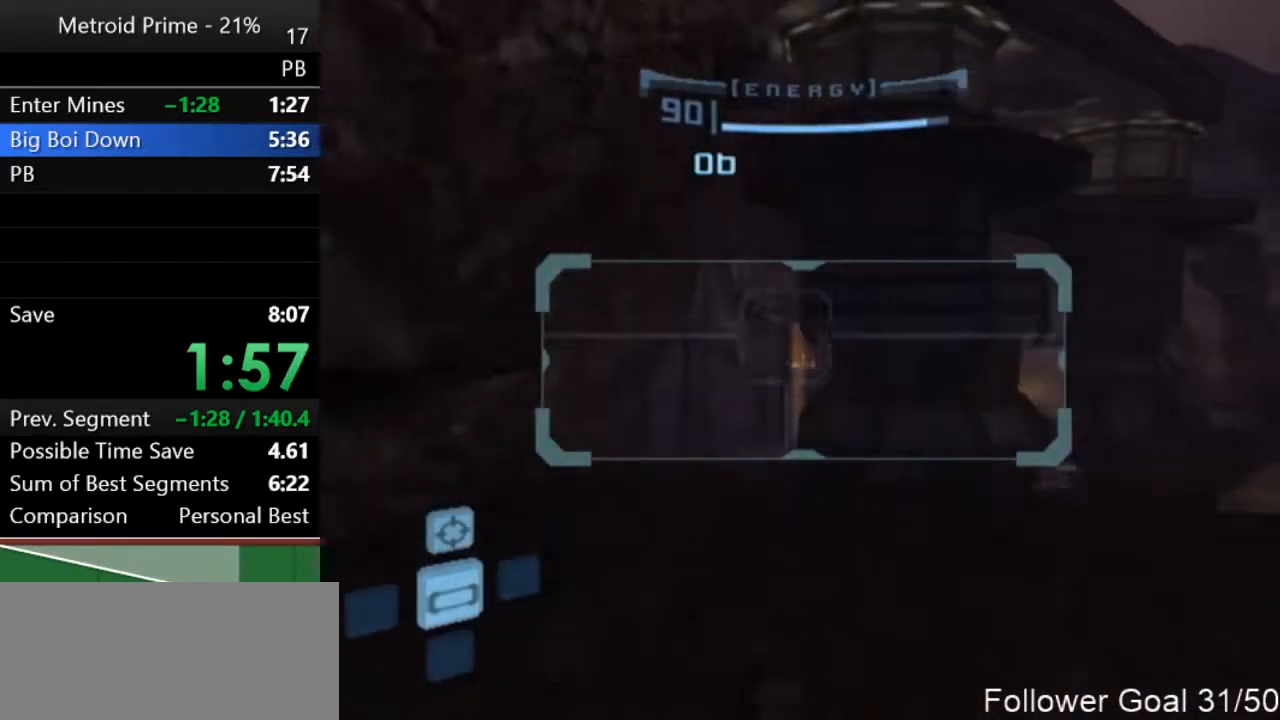
{"buttons": ["L1"], "left_stick": "up", "right_stick": "center", "events": []}
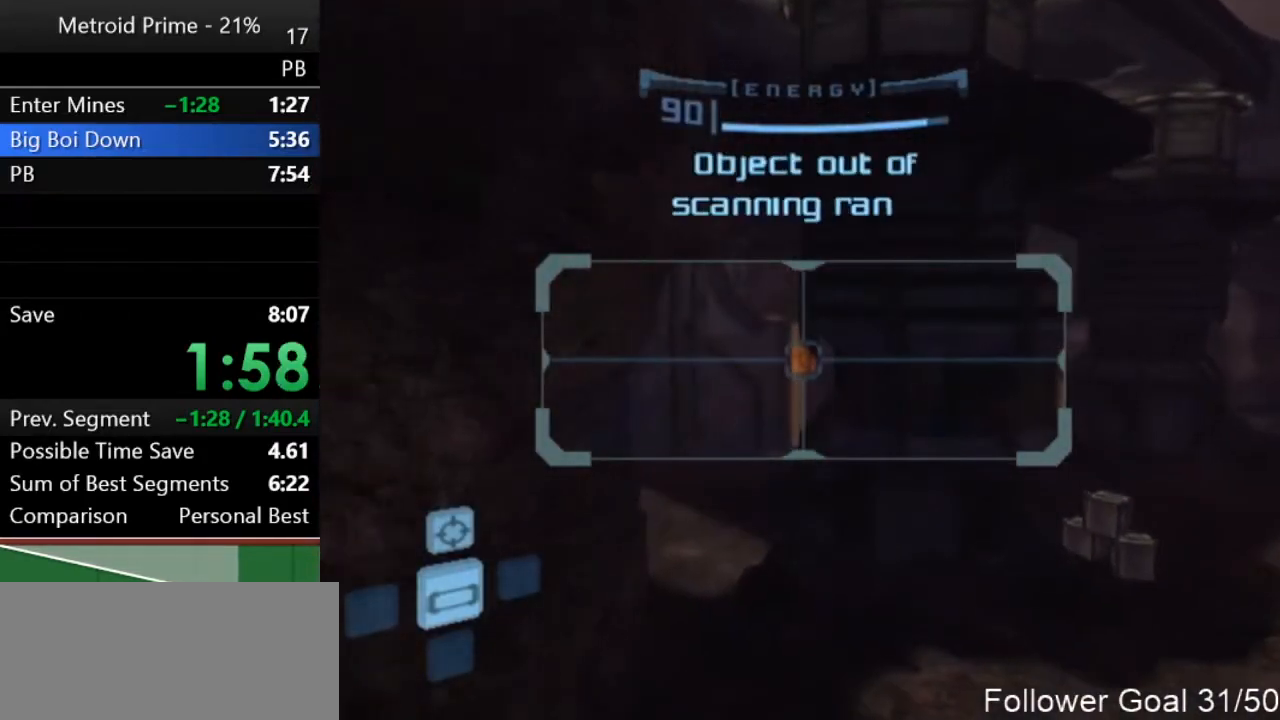
{"buttons": [], "left_stick": "up-left", "right_stick": "center", "events": [[67, "left_stick", "up-right"], [167, "B", "down"], [183, "left_stick", "right"], [217, "B", "up"], [350, "L1", "up"], [367, "left_stick", "up"], [450, "left_stick", "up-left"]]}
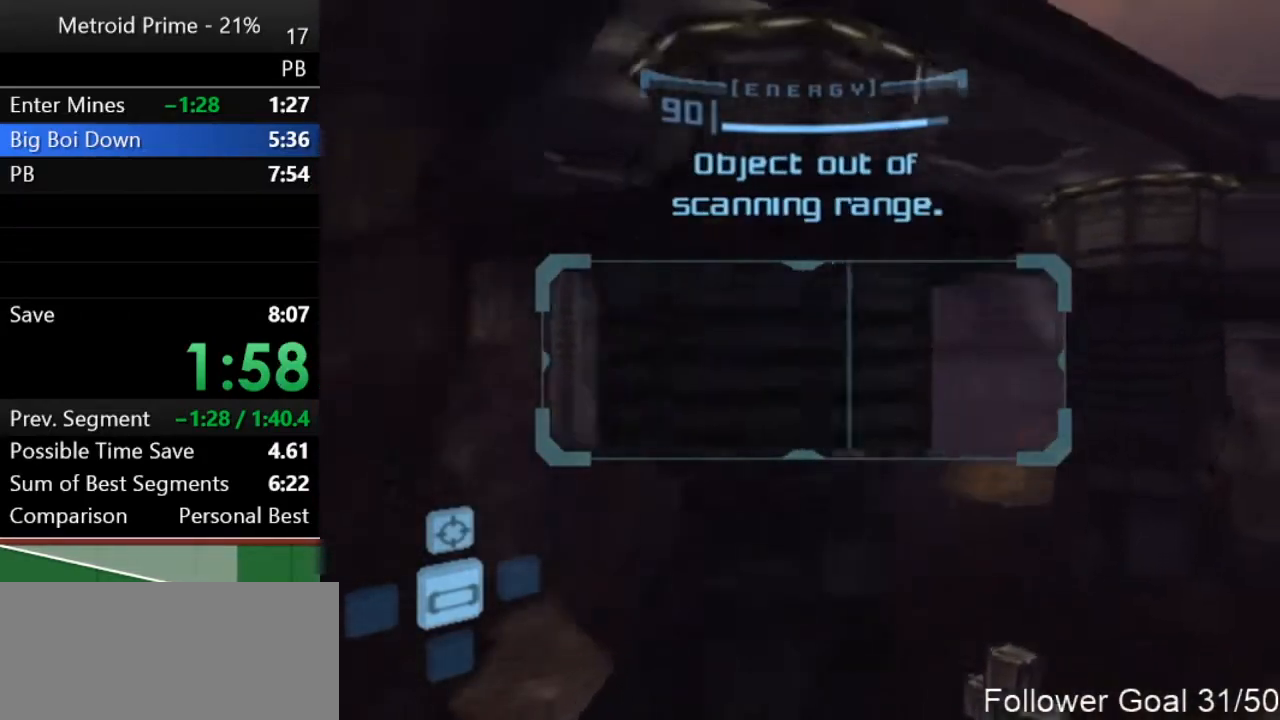
{"buttons": [], "left_stick": "up", "right_stick": "center", "events": [[500, "left_stick", "up"]]}
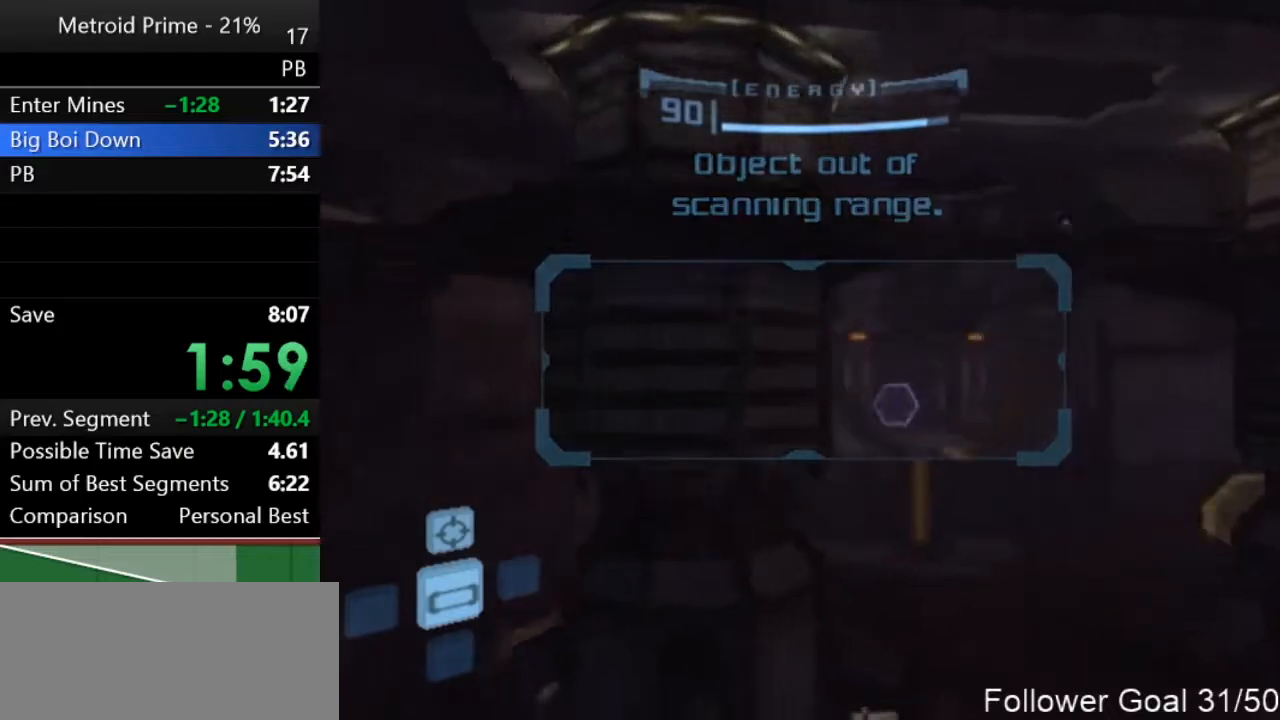
{"buttons": [], "left_stick": "up", "right_stick": "center", "events": []}
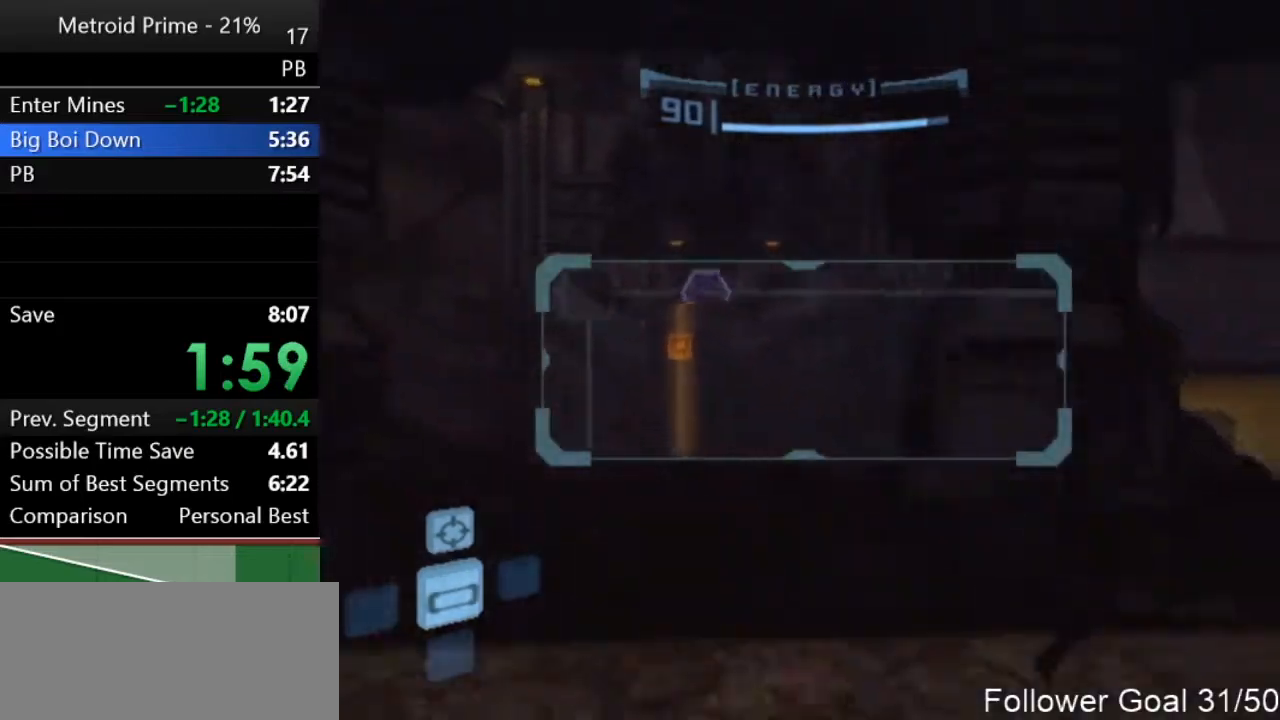
{"buttons": [], "left_stick": "up-right", "right_stick": "center", "events": [[100, "left_stick", "up-right"], [183, "B", "down"], [250, "B", "up"]]}
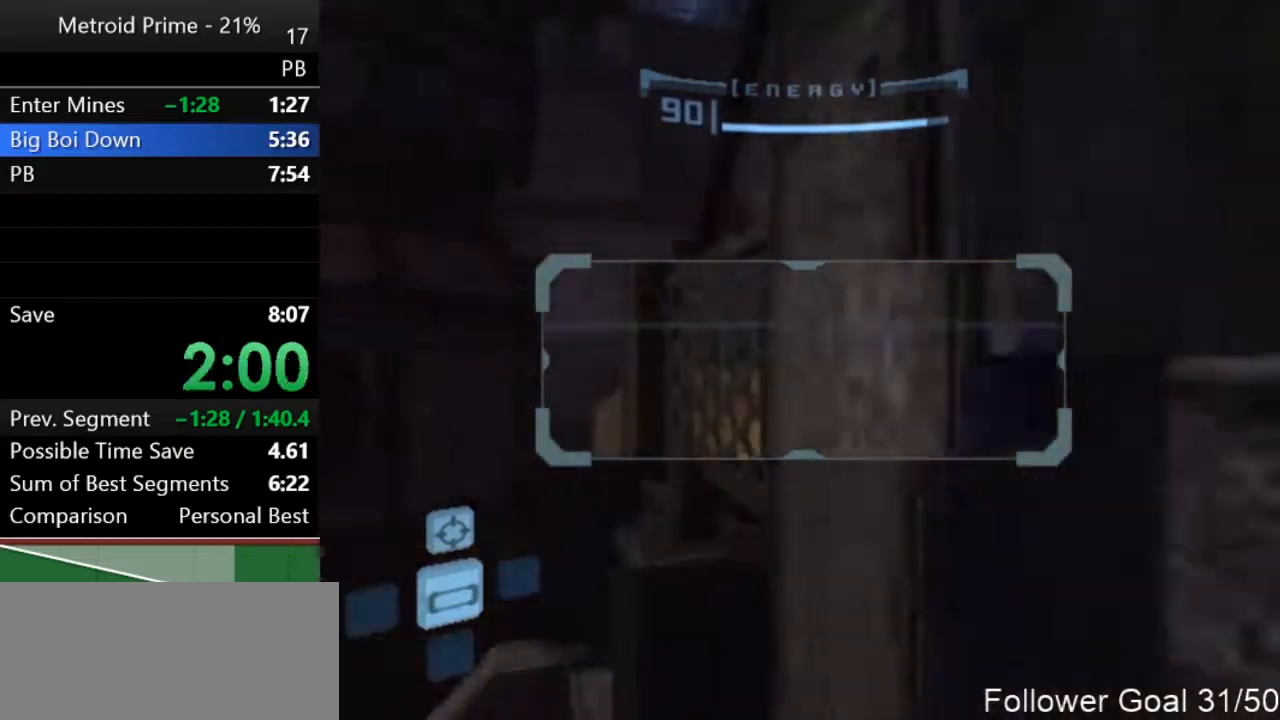
{"buttons": [], "left_stick": "right", "right_stick": "center", "events": [[33, "left_stick", "up"], [167, "L1", "down"], [317, "L1", "up"], [367, "left_stick", "up-right"], [500, "left_stick", "right"]]}
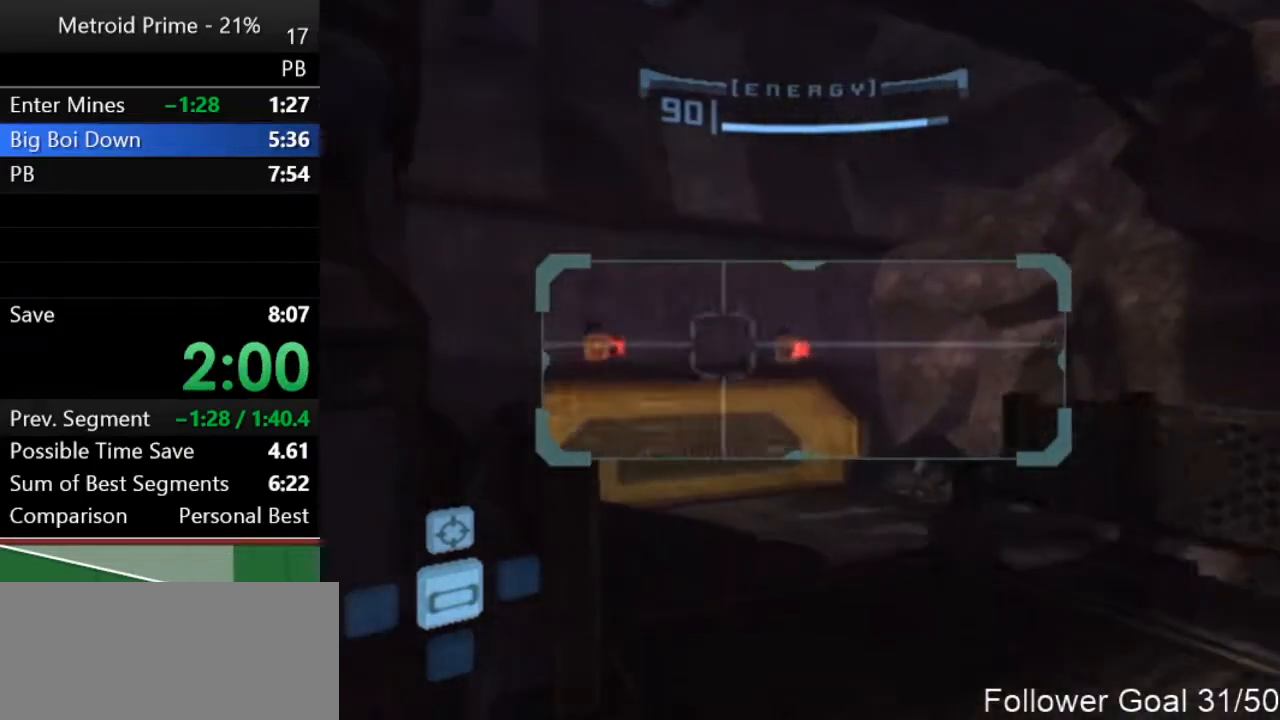
{"buttons": ["R1"], "left_stick": "up-right", "right_stick": "center", "events": [[283, "R1", "down"], [317, "left_stick", "up-right"]]}
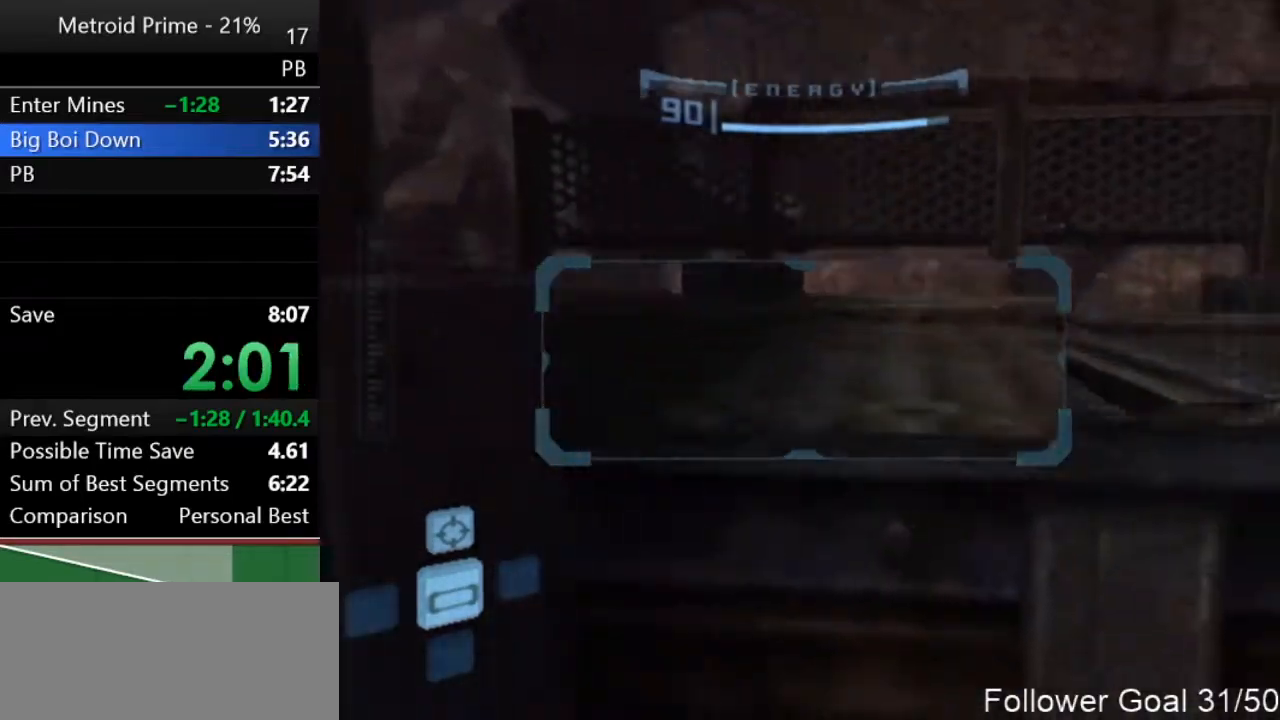
{"buttons": ["L1"], "left_stick": "center", "right_stick": "center", "events": [[183, "L1", "down"], [217, "R1", "up"], [250, "B", "down"], [350, "B", "up"], [417, "left_stick", "center"]]}
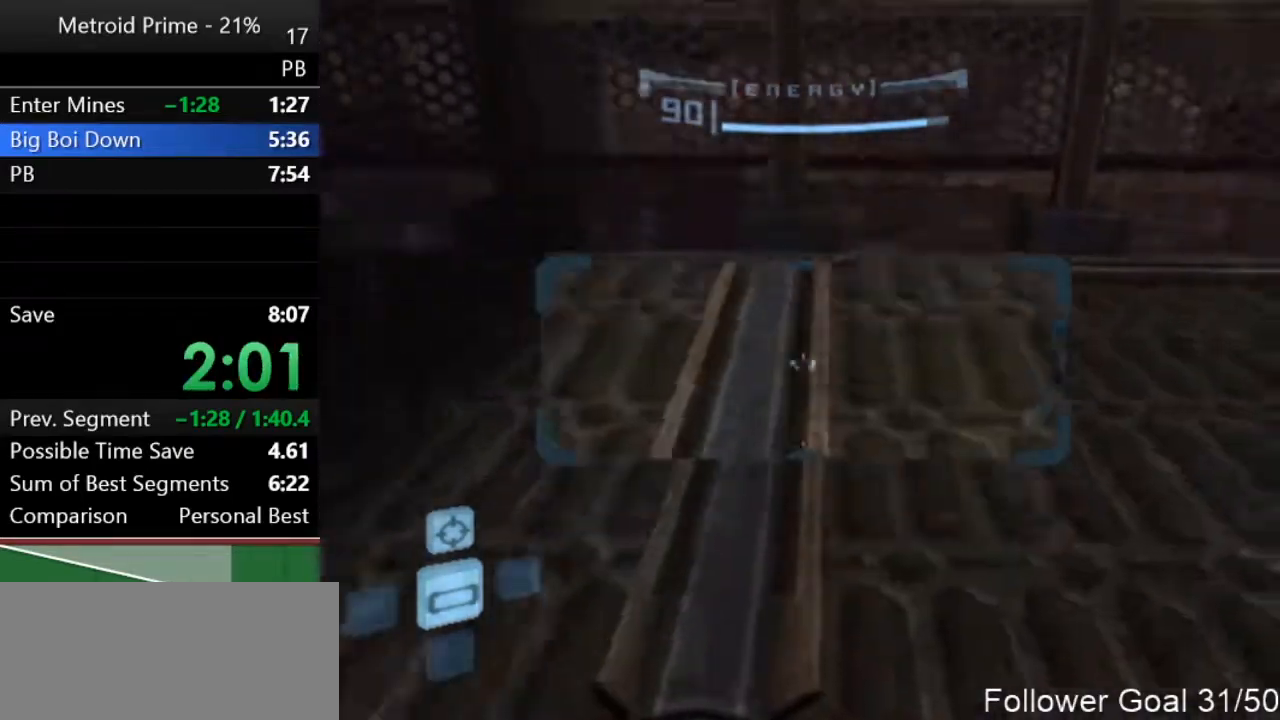
{"buttons": ["L1"], "left_stick": "right", "right_stick": "center", "events": [[100, "left_stick", "up-right"], [450, "left_stick", "right"]]}
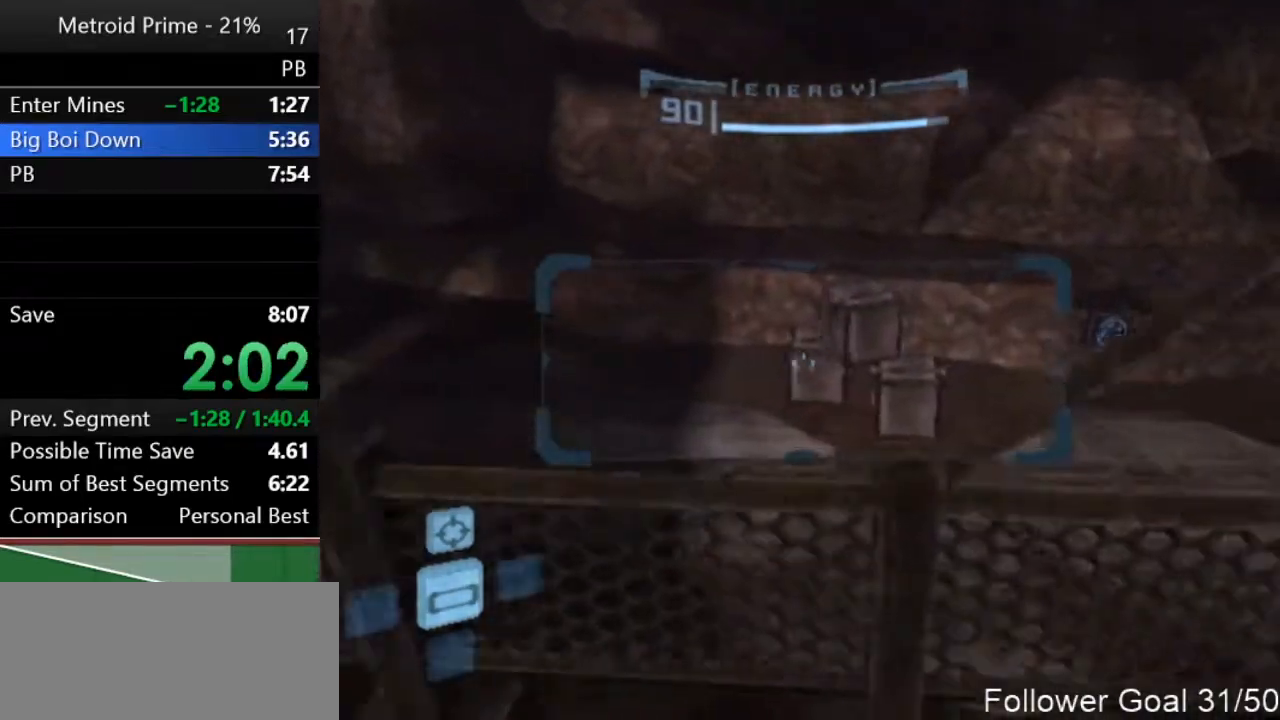
{"buttons": ["L1"], "left_stick": "center", "right_stick": "center", "events": [[117, "left_stick", "center"], [267, "B", "down"], [350, "B", "up"]]}
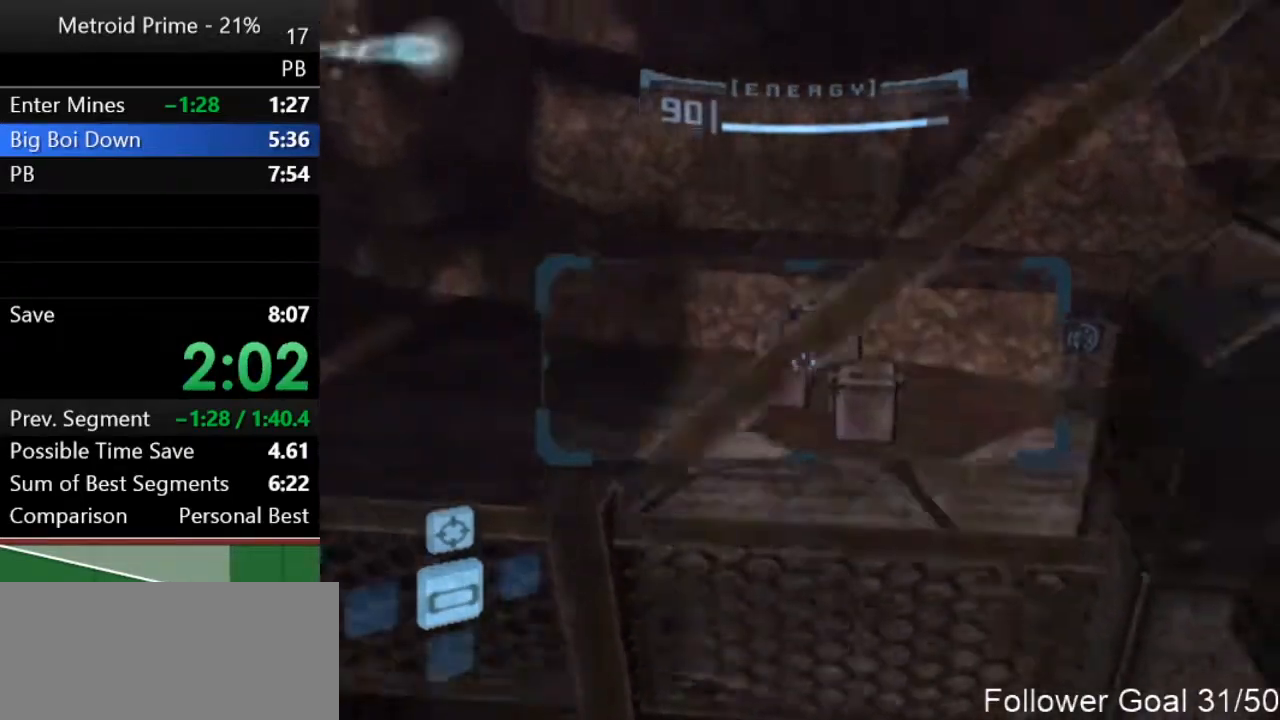
{"buttons": ["L1"], "left_stick": "right", "right_stick": "center", "events": [[67, "left_stick", "right"]]}
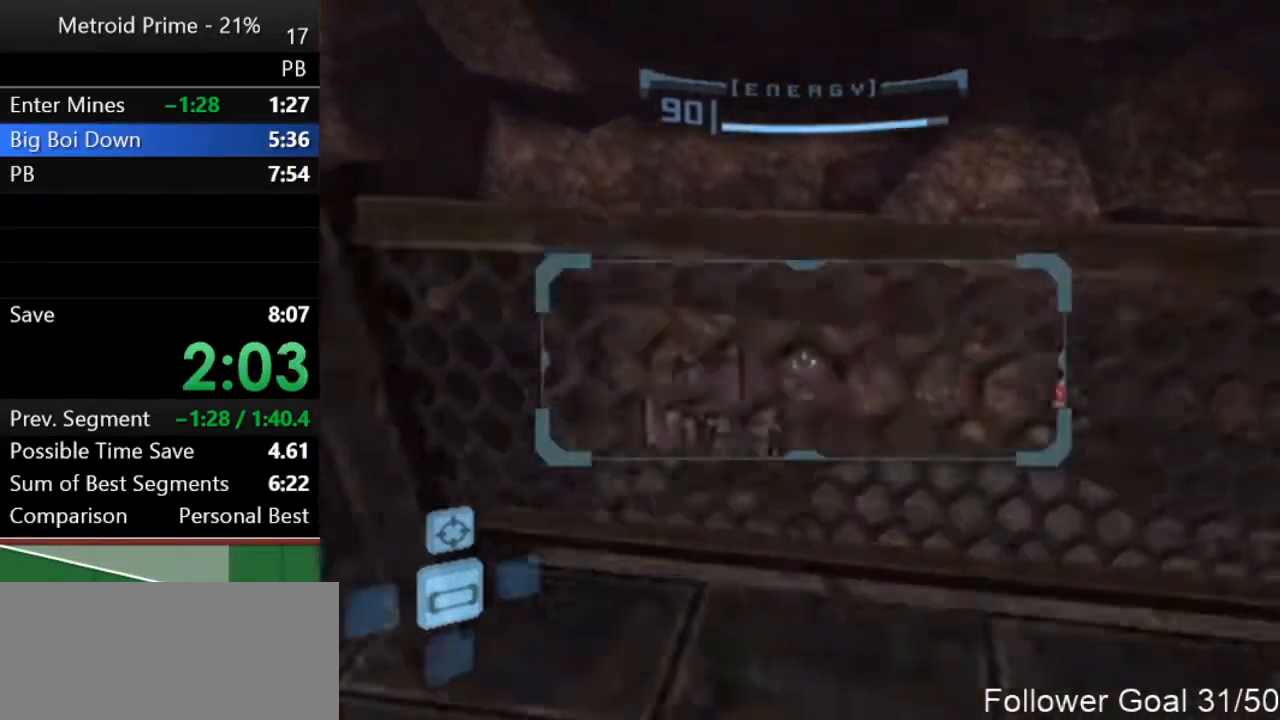
{"buttons": ["L1"], "left_stick": "center", "right_stick": "center", "events": [[183, "L1", "up"], [217, "R1", "down"], [217, "left_stick", "up-right"], [467, "L1", "down"], [467, "R1", "up"], [500, "left_stick", "center"]]}
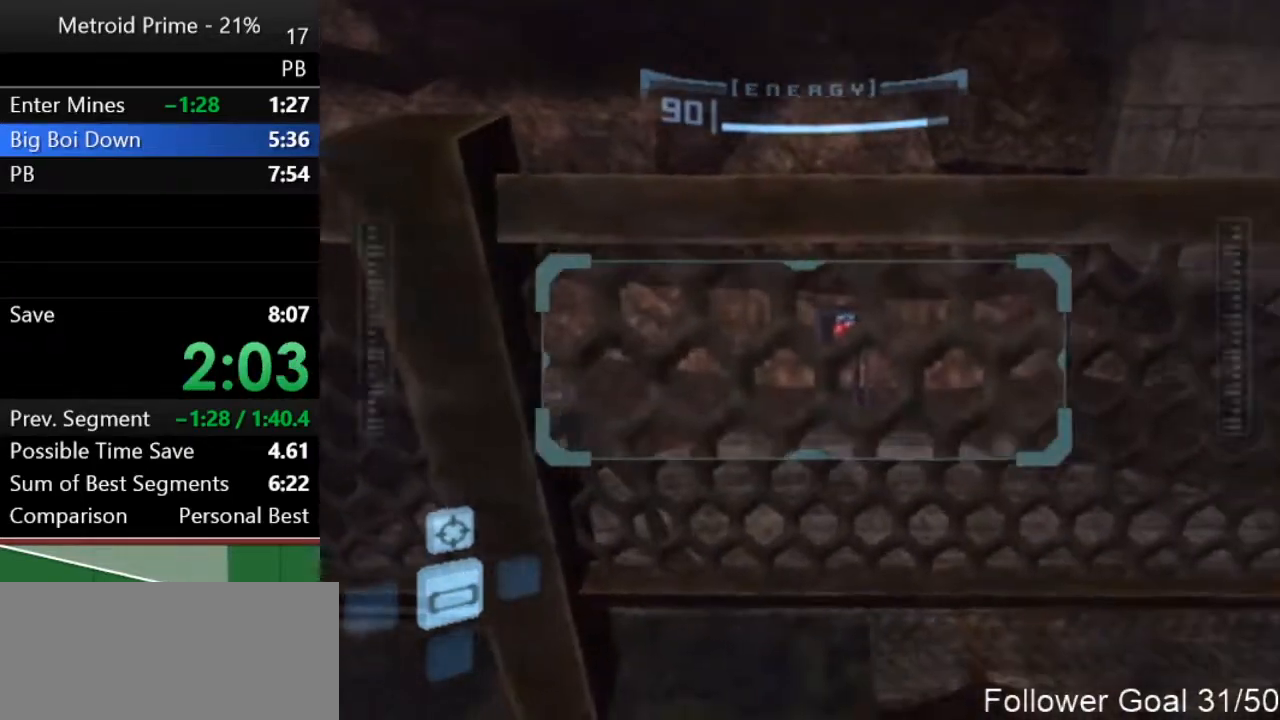
{"buttons": ["L1"], "left_stick": "right", "right_stick": "center", "events": [[100, "B", "down"], [150, "B", "up"], [250, "left_stick", "down"], [417, "left_stick", "center"], [500, "left_stick", "right"]]}
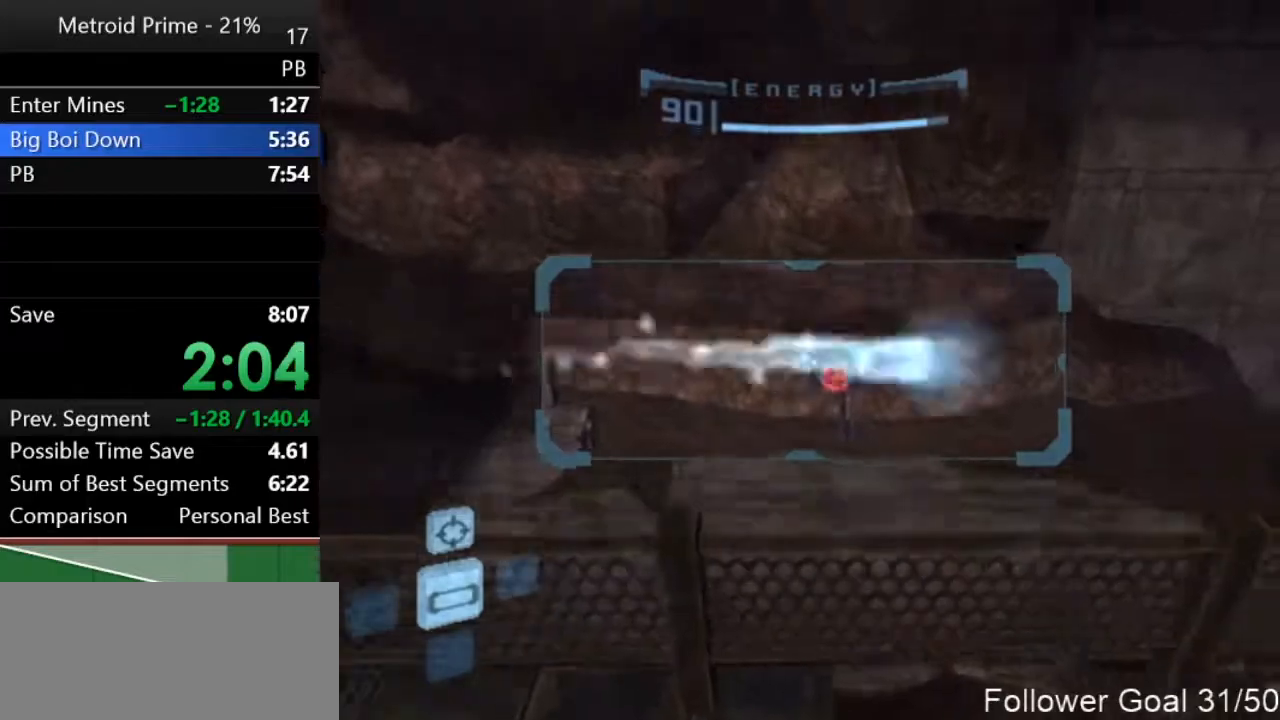
{"buttons": ["L1"], "left_stick": "right", "right_stick": "center", "events": []}
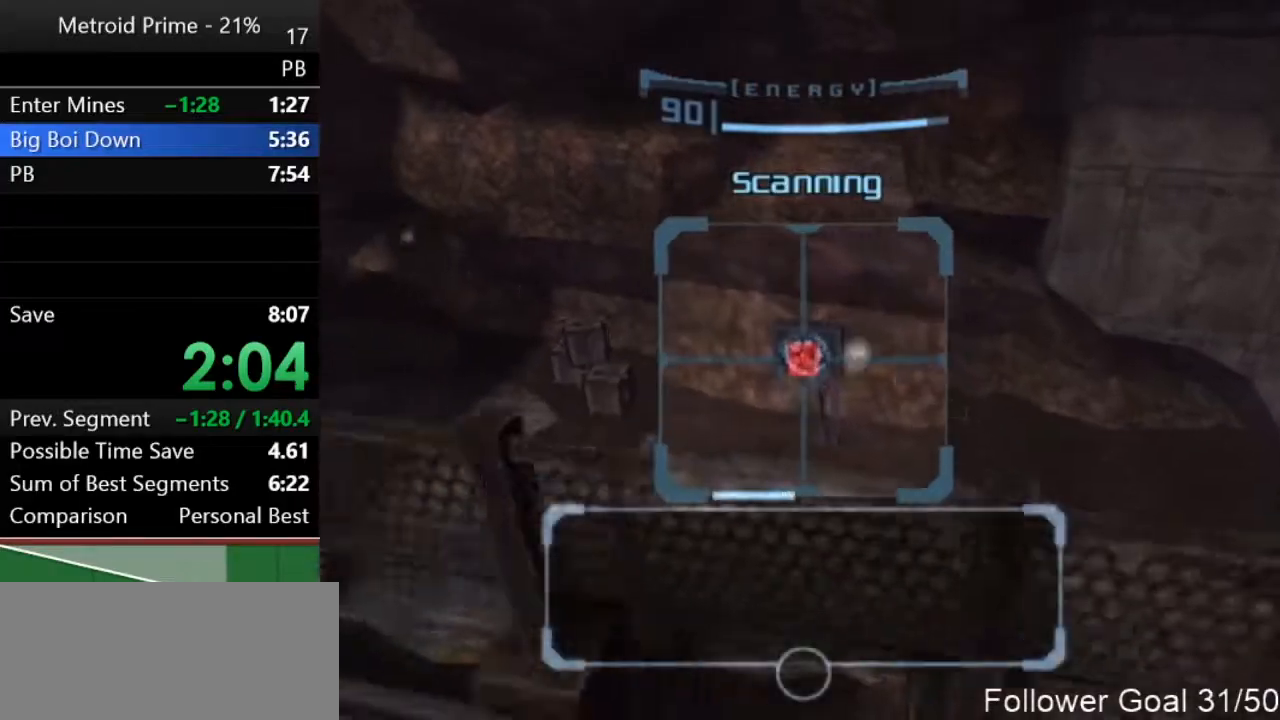
{"buttons": ["L1"], "left_stick": "right", "right_stick": "center", "events": [[317, "B", "down"], [350, "B", "up"]]}
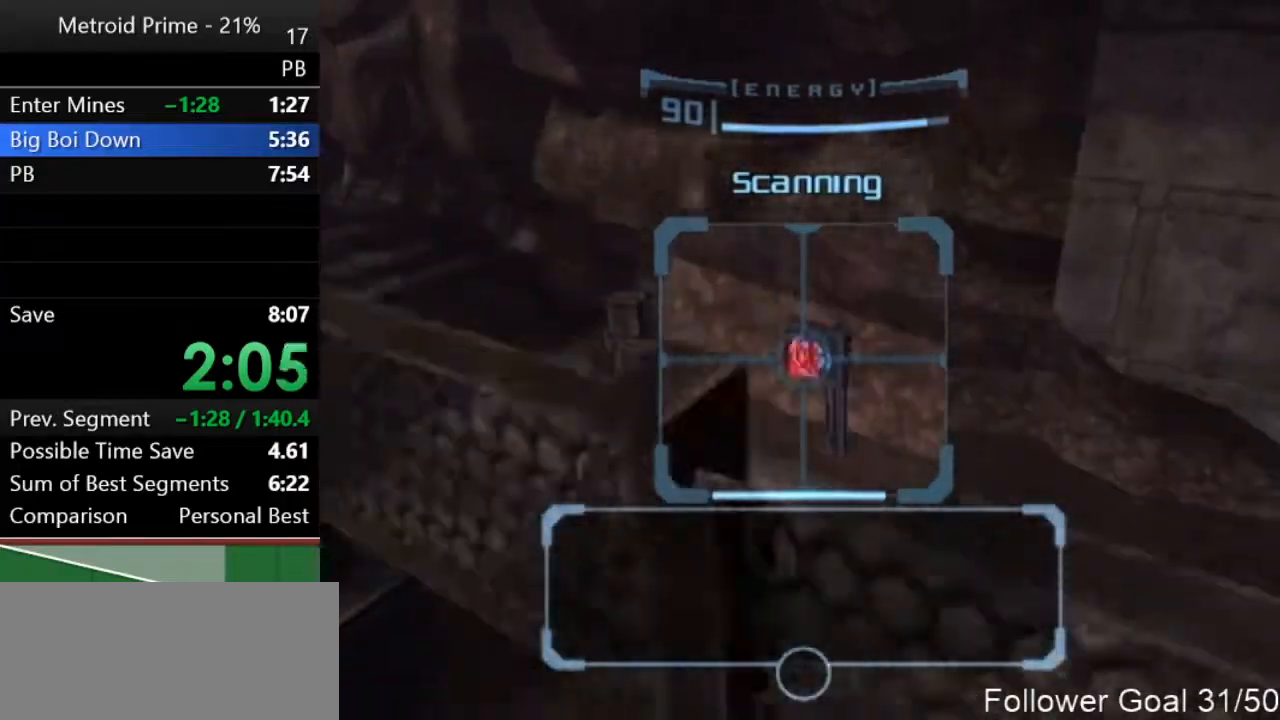
{"buttons": [], "left_stick": "right", "right_stick": "center", "events": [[283, "L1", "up"]]}
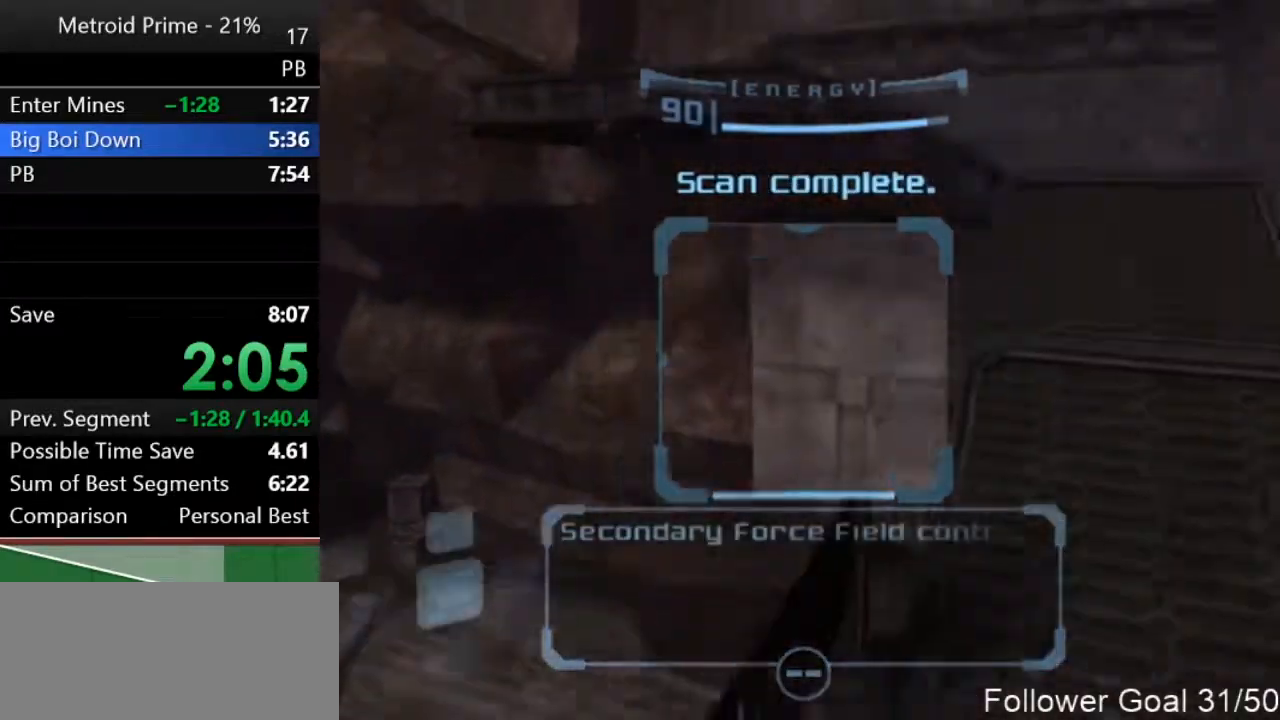
{"buttons": ["B"], "left_stick": "up", "right_stick": "center", "events": [[133, "left_stick", "up"], [433, "B", "down"]]}
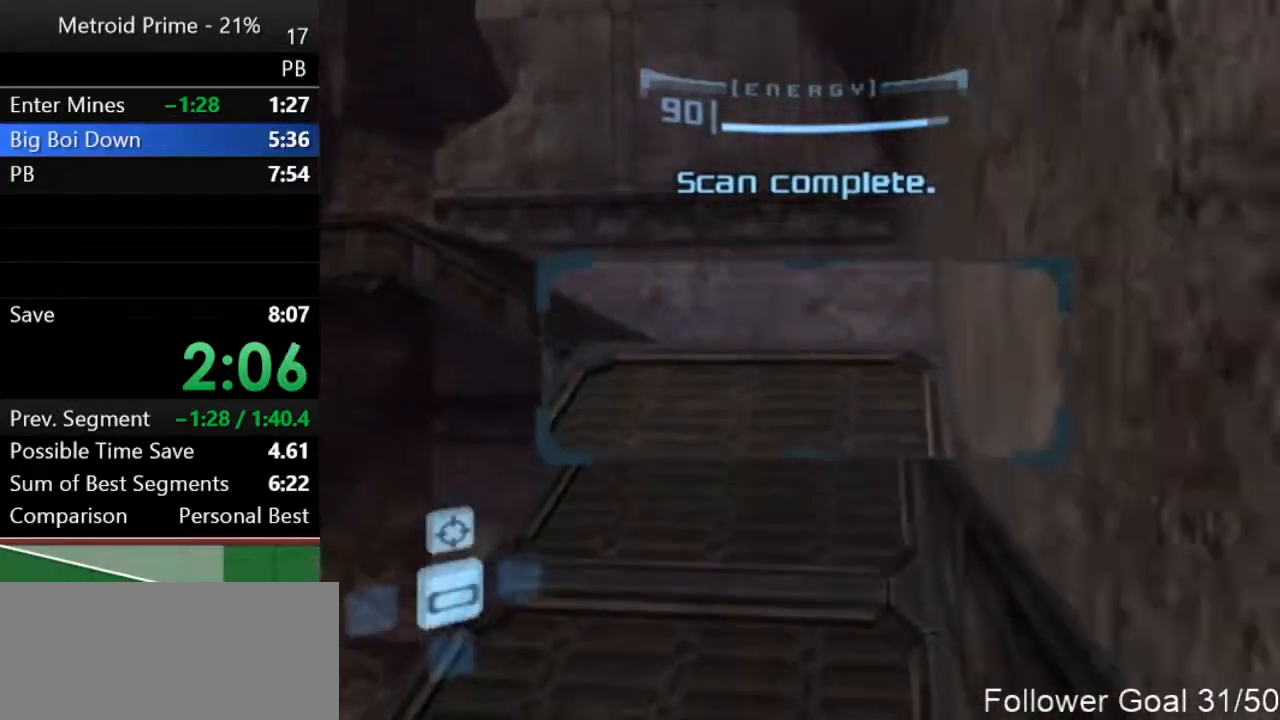
{"buttons": [], "left_stick": "up-left", "right_stick": "center", "events": [[67, "B", "up"], [133, "L1", "down"], [250, "L1", "up"], [367, "A", "down"], [417, "left_stick", "up-left"], [433, "A", "up"]]}
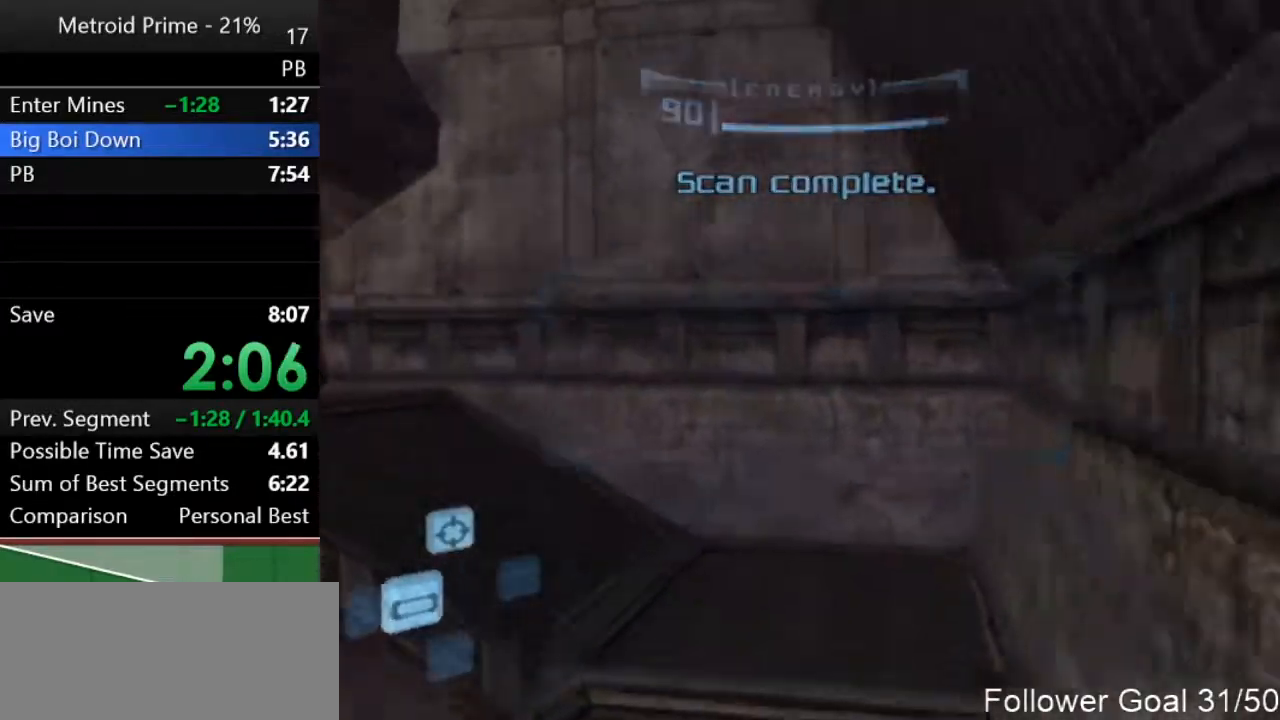
{"buttons": ["B", "L1"], "left_stick": "up-left", "right_stick": "center", "events": [[400, "B", "down"], [433, "L1", "down"]]}
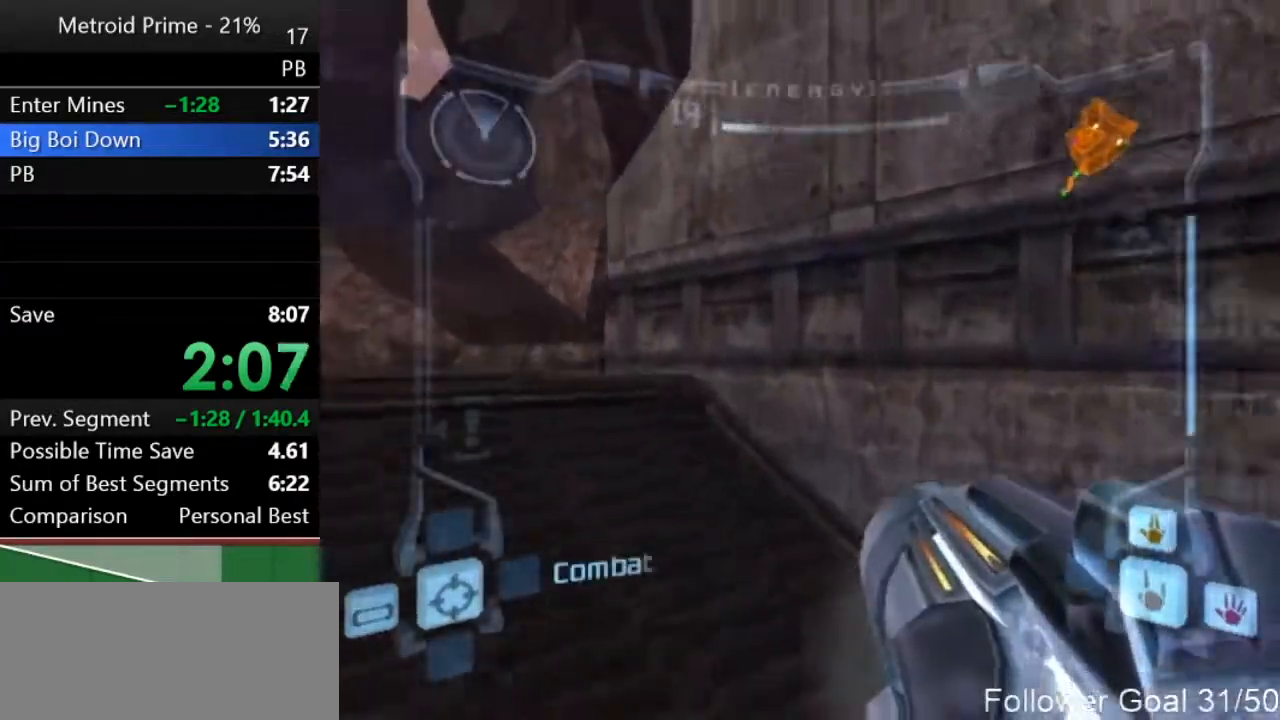
{"buttons": [], "left_stick": "up-left", "right_stick": "center", "events": [[17, "B", "up"], [133, "L1", "up"]]}
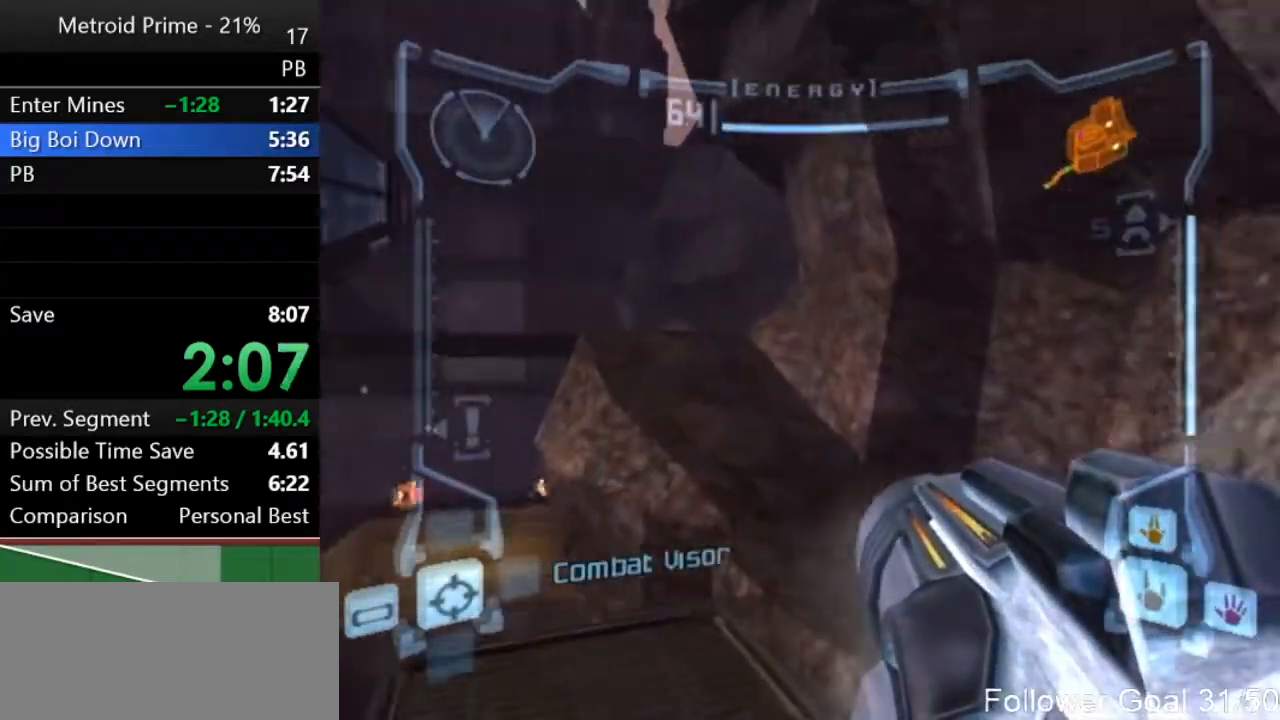
{"buttons": ["L1"], "left_stick": "up-right", "right_stick": "center", "events": [[317, "L1", "down"], [317, "left_stick", "up-right"]]}
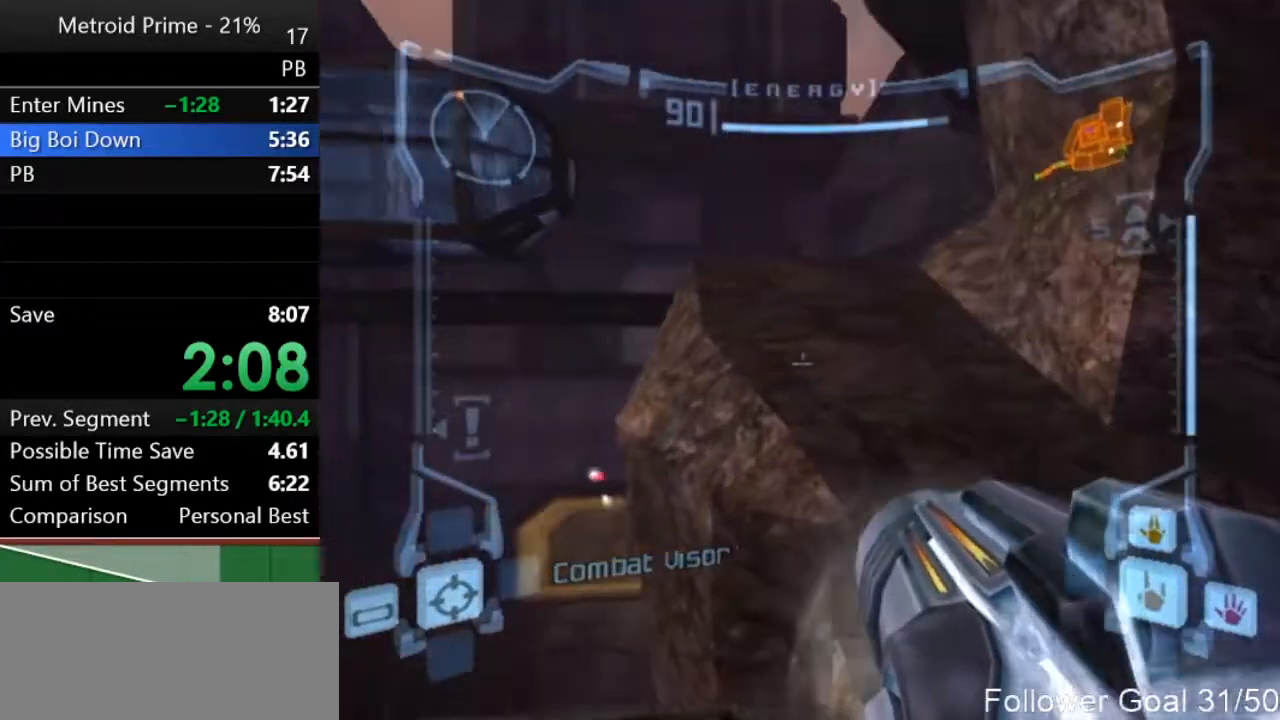
{"buttons": [], "left_stick": "up", "right_stick": "center", "events": [[233, "left_stick", "up"], [250, "L1", "up"]]}
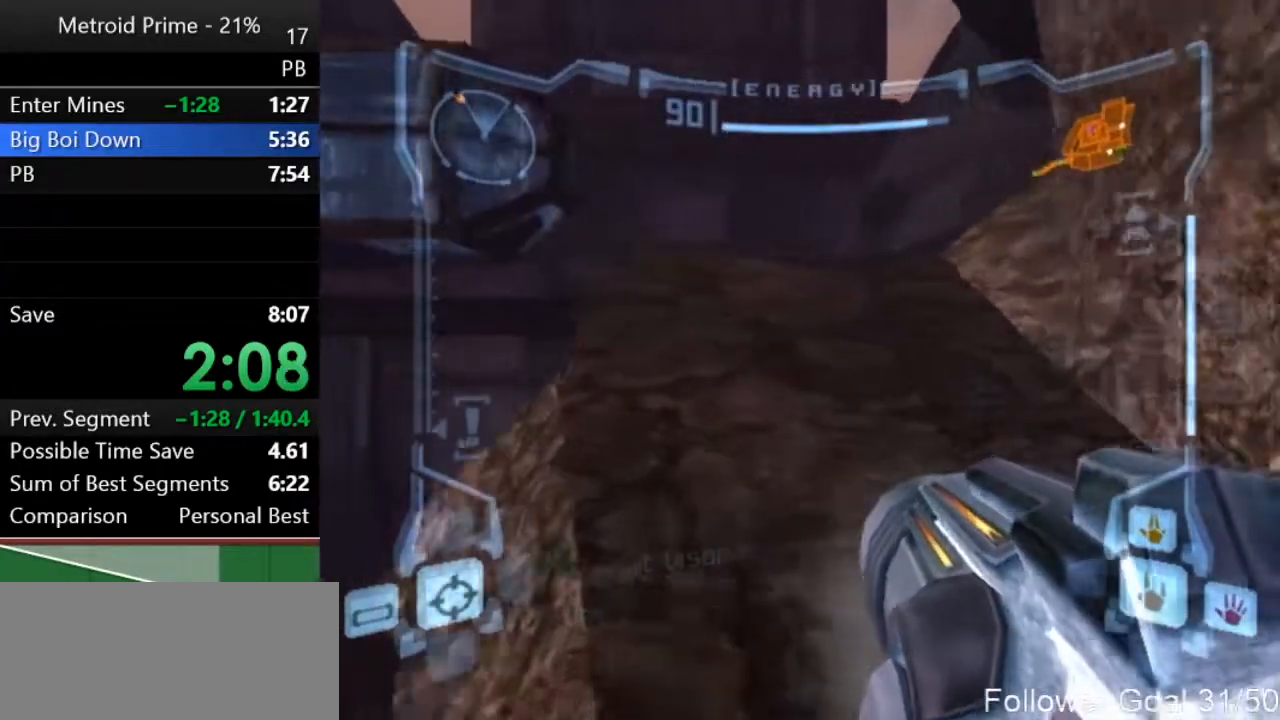
{"buttons": ["L1"], "left_stick": "up", "right_stick": "center", "events": [[283, "B", "down"], [383, "L1", "down"], [400, "B", "up"]]}
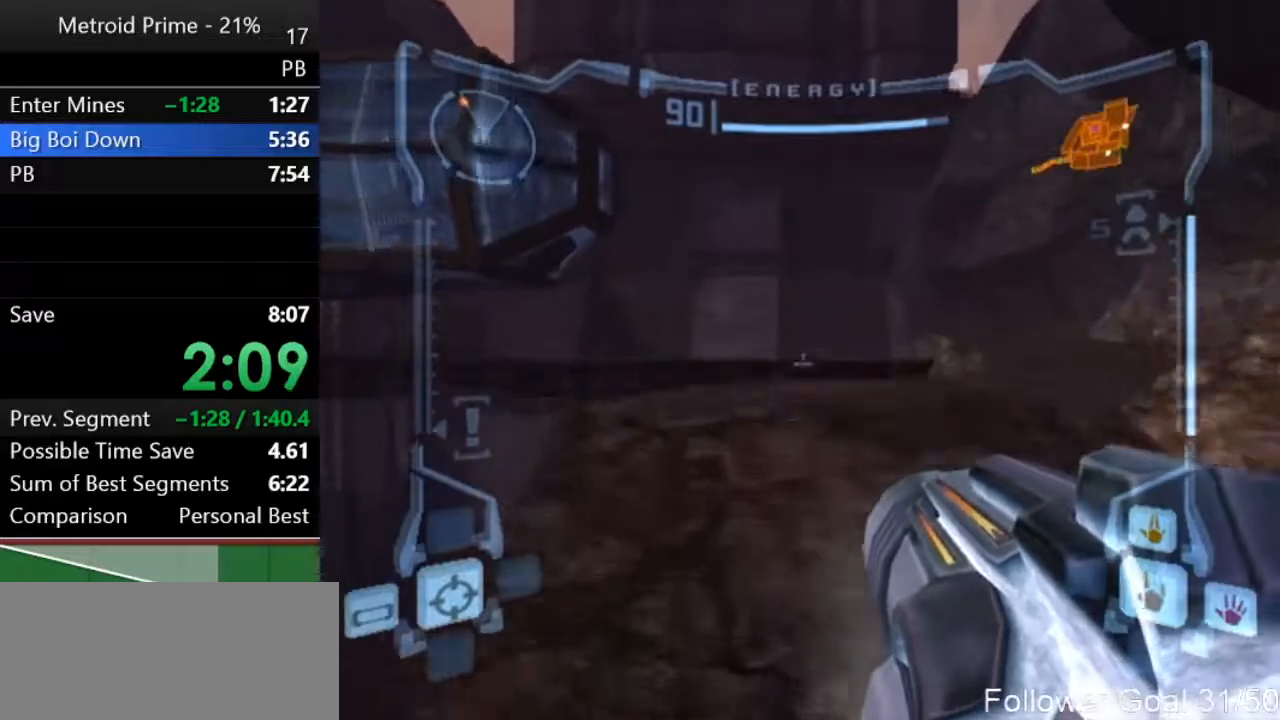
{"buttons": ["L1"], "left_stick": "up", "right_stick": "center", "events": [[33, "L1", "up"], [100, "R1", "down"], [350, "L1", "down"], [350, "R1", "up"]]}
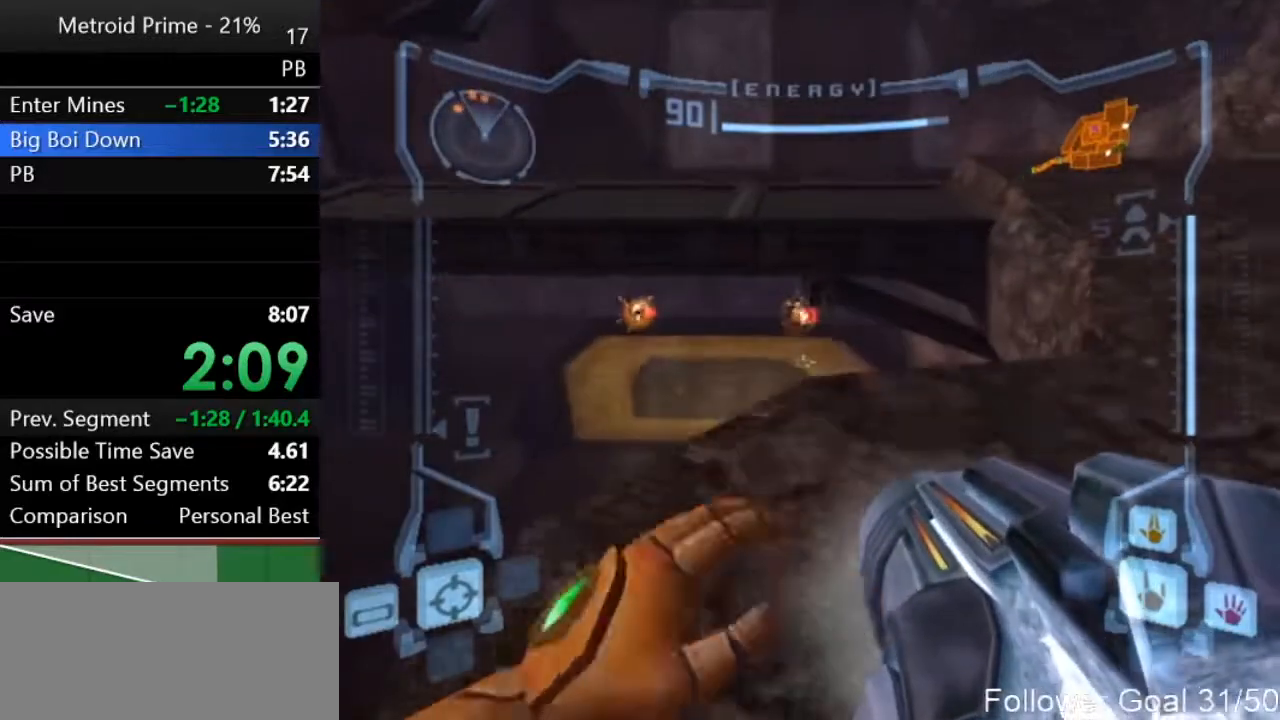
{"buttons": ["L1"], "left_stick": "left", "right_stick": "center", "events": [[383, "B", "down"], [400, "B", "up"], [400, "left_stick", "left"]]}
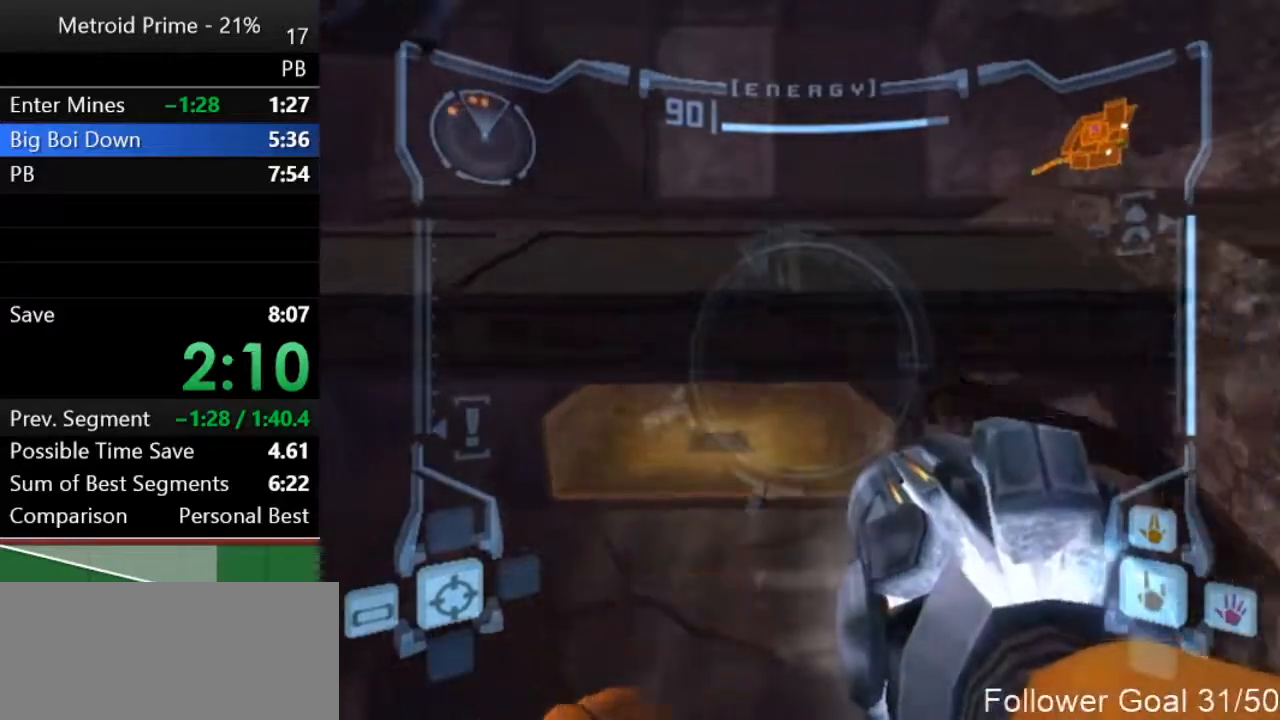
{"buttons": ["L1", "R1"], "left_stick": "center", "right_stick": "center", "events": [[33, "L1", "up"], [67, "left_stick", "center"], [250, "R1", "down"], [350, "L1", "down"]]}
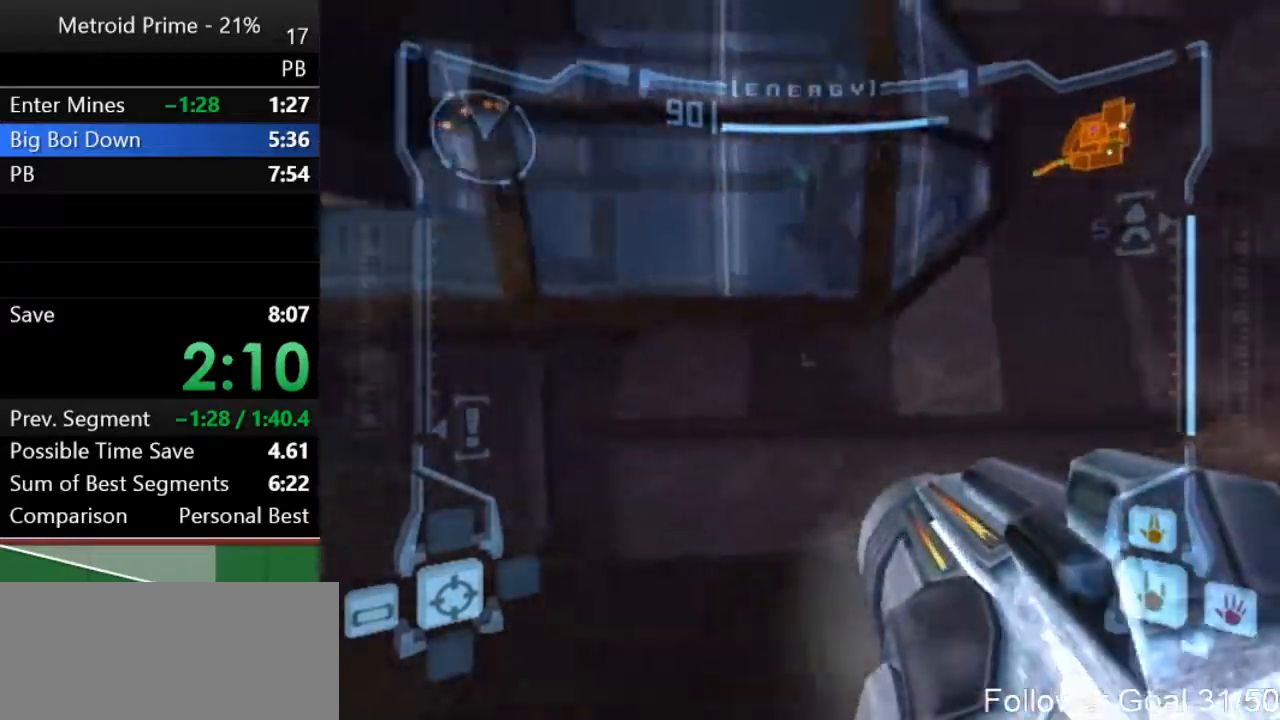
{"buttons": ["L1", "R1"], "left_stick": "center", "right_stick": "center", "events": [[417, "B", "down"], [500, "B", "up"]]}
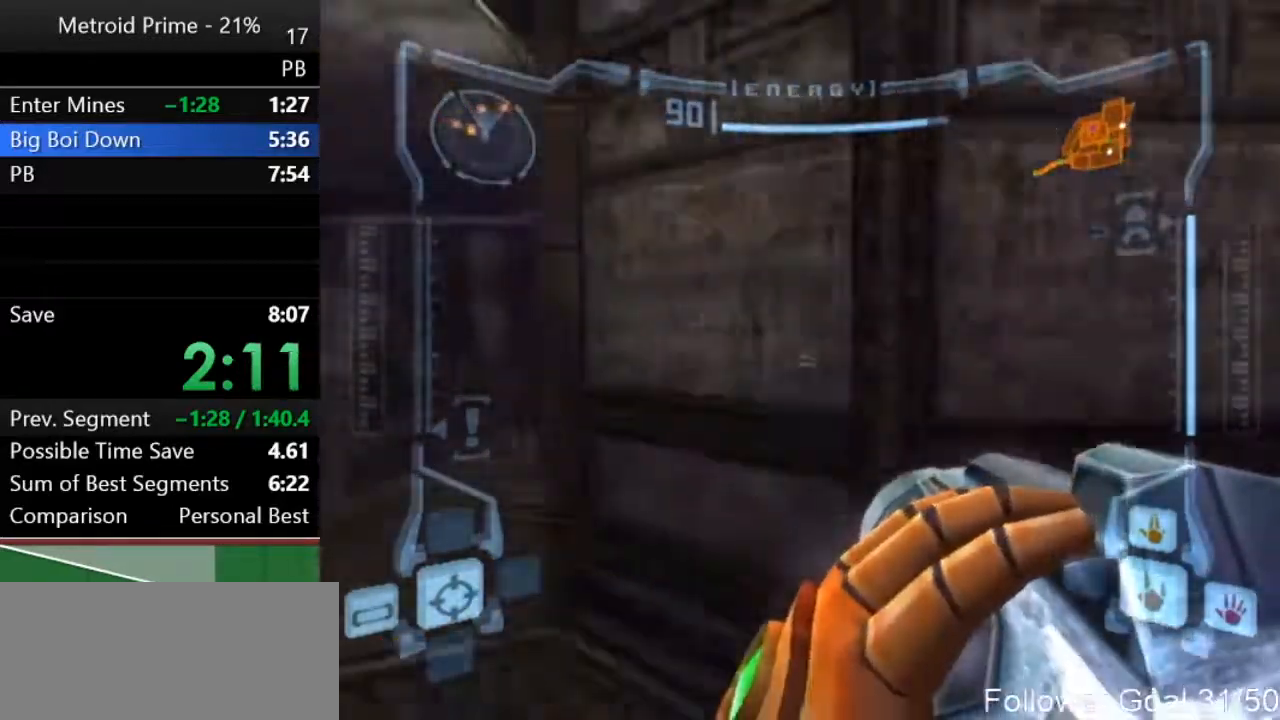
{"buttons": ["L1", "R1"], "left_stick": "center", "right_stick": "center", "events": []}